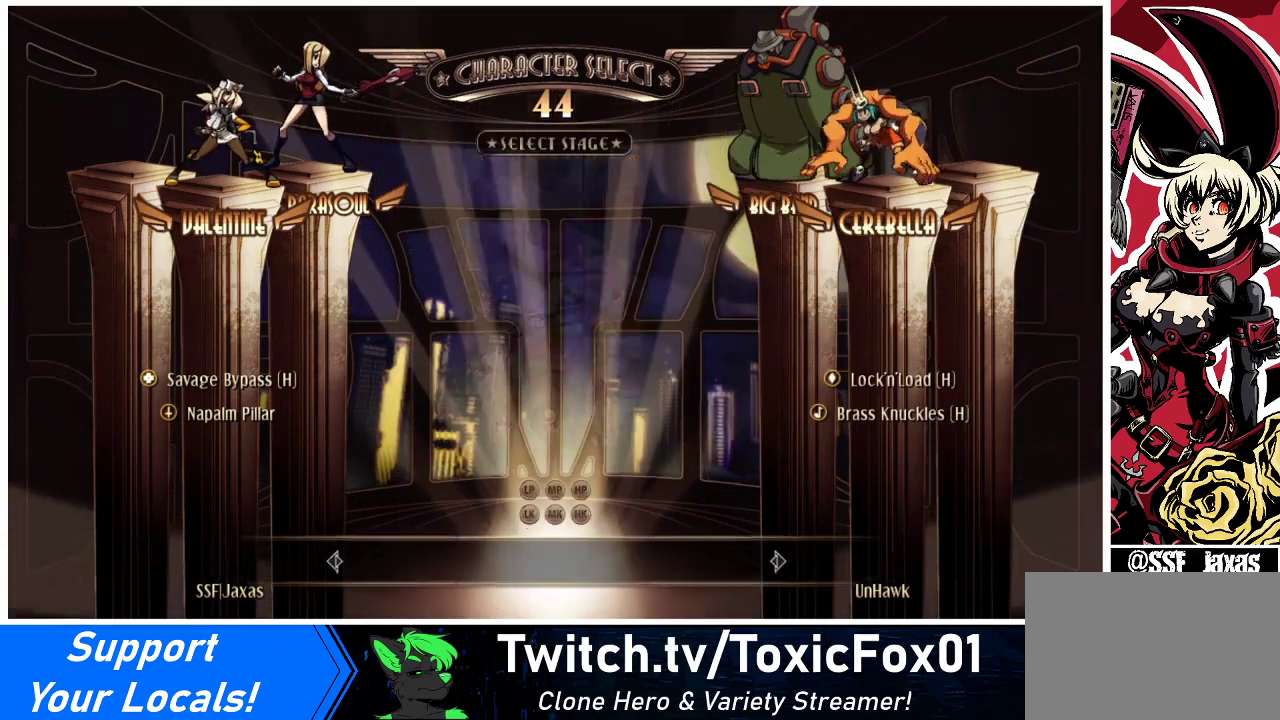
Gameplay with a controller (arcade stick); each line is a JSON object with the inputs held at the frame after it. "events" lists button and stick changes between this image and that frame as [ms after this image, input, new state], when the widget could be followed in between. Not read: L3 R3.
{"buttons": ["DPAD_UP"], "events": []}
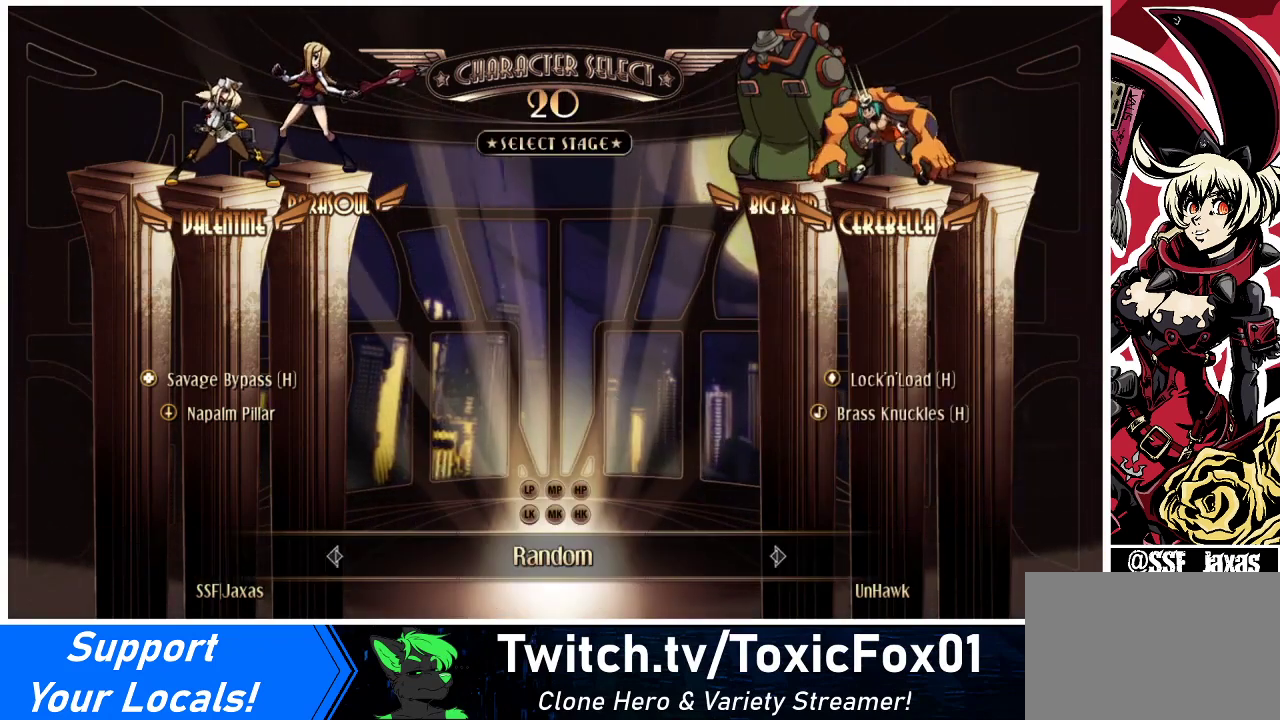
{"buttons": [], "events": [[100, "DPAD_UP", "up"]]}
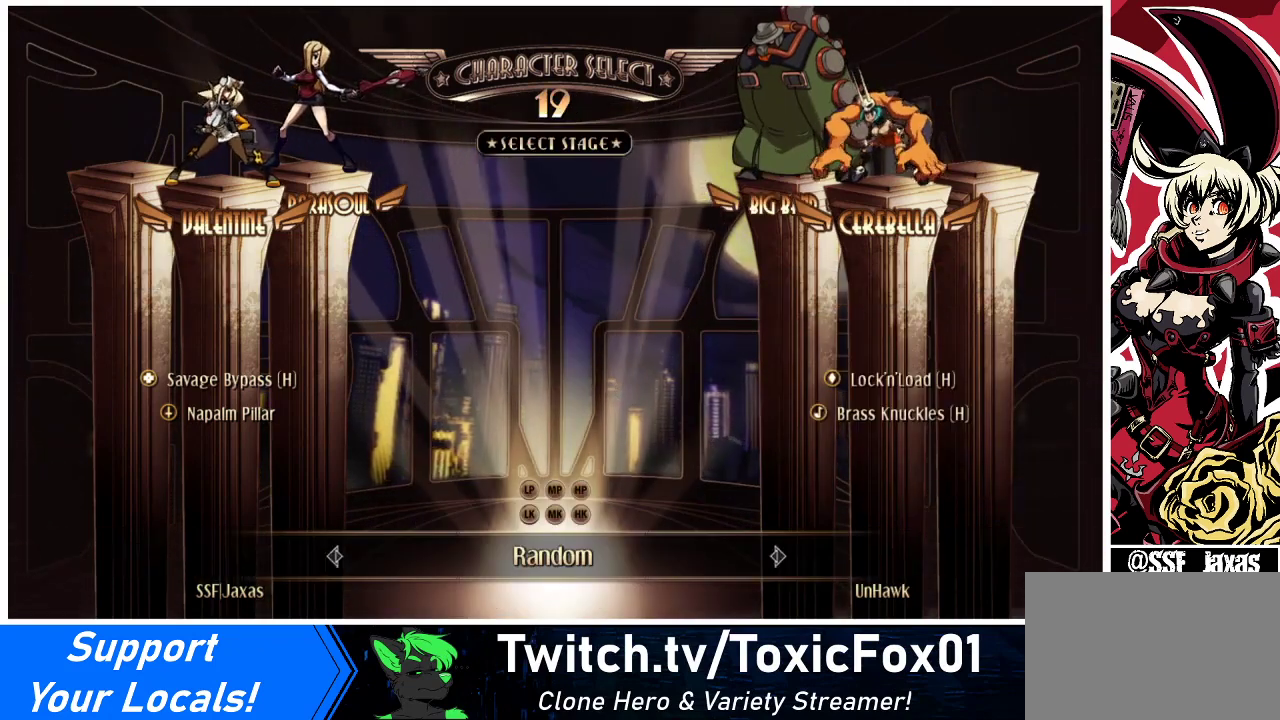
{"buttons": ["CROSS"], "events": [[300, "CROSS", "down"], [333, "CIRCLE", "down"], [333, "R2", "down"], [500, "CIRCLE", "up"], [500, "R2", "up"]]}
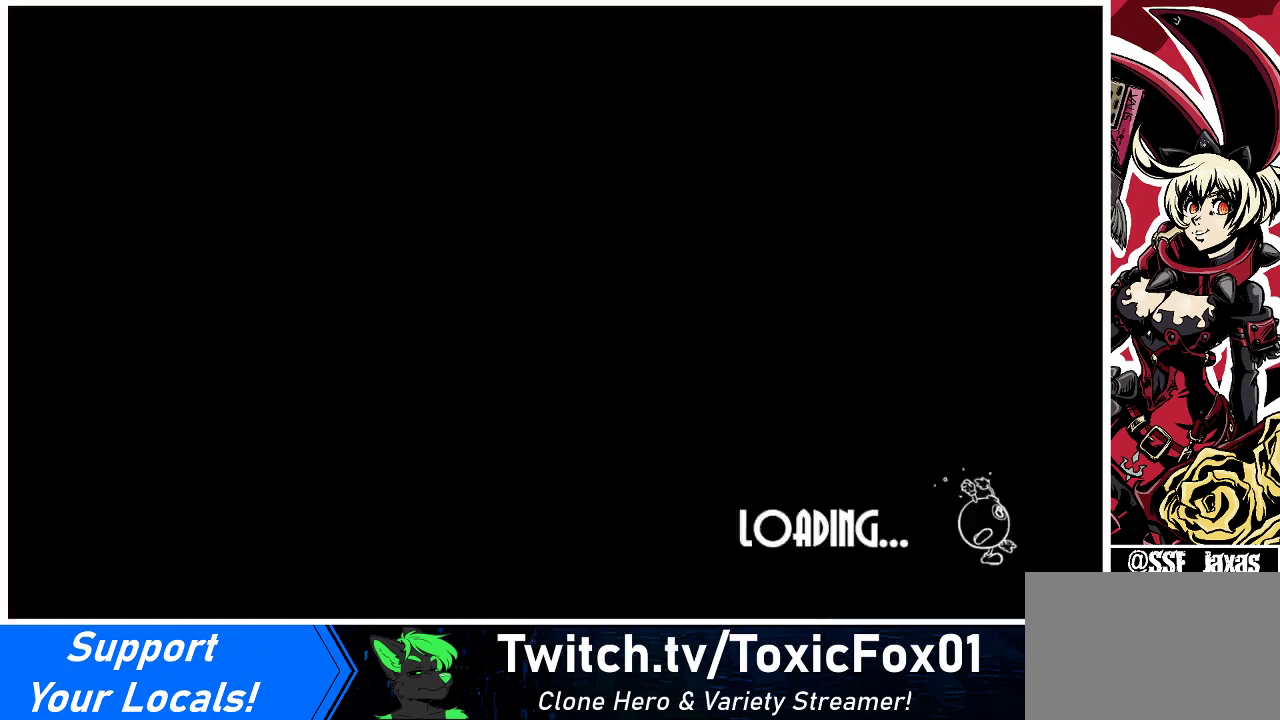
{"buttons": ["DPAD_DOWN", "DPAD_LEFT"], "events": [[33, "CROSS", "up"], [467, "DPAD_LEFT", "down"], [500, "DPAD_DOWN", "down"]]}
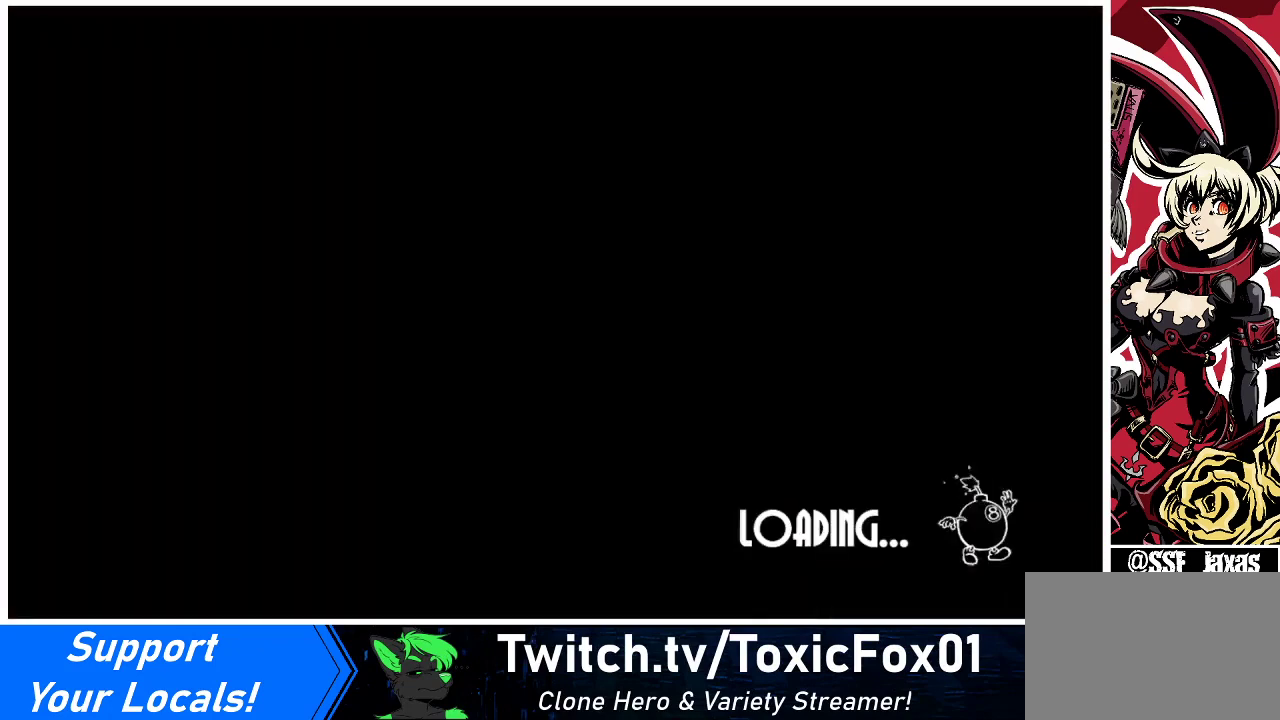
{"buttons": ["DPAD_RIGHT"], "events": [[33, "DPAD_LEFT", "up"], [67, "DPAD_DOWN", "up"], [67, "DPAD_RIGHT", "down"], [133, "DPAD_RIGHT", "up"], [200, "DPAD_LEFT", "down"], [267, "DPAD_LEFT", "up"], [300, "DPAD_RIGHT", "down"], [333, "DPAD_RIGHT", "up"], [400, "DPAD_LEFT", "down"], [467, "DPAD_LEFT", "up"], [500, "DPAD_RIGHT", "down"]]}
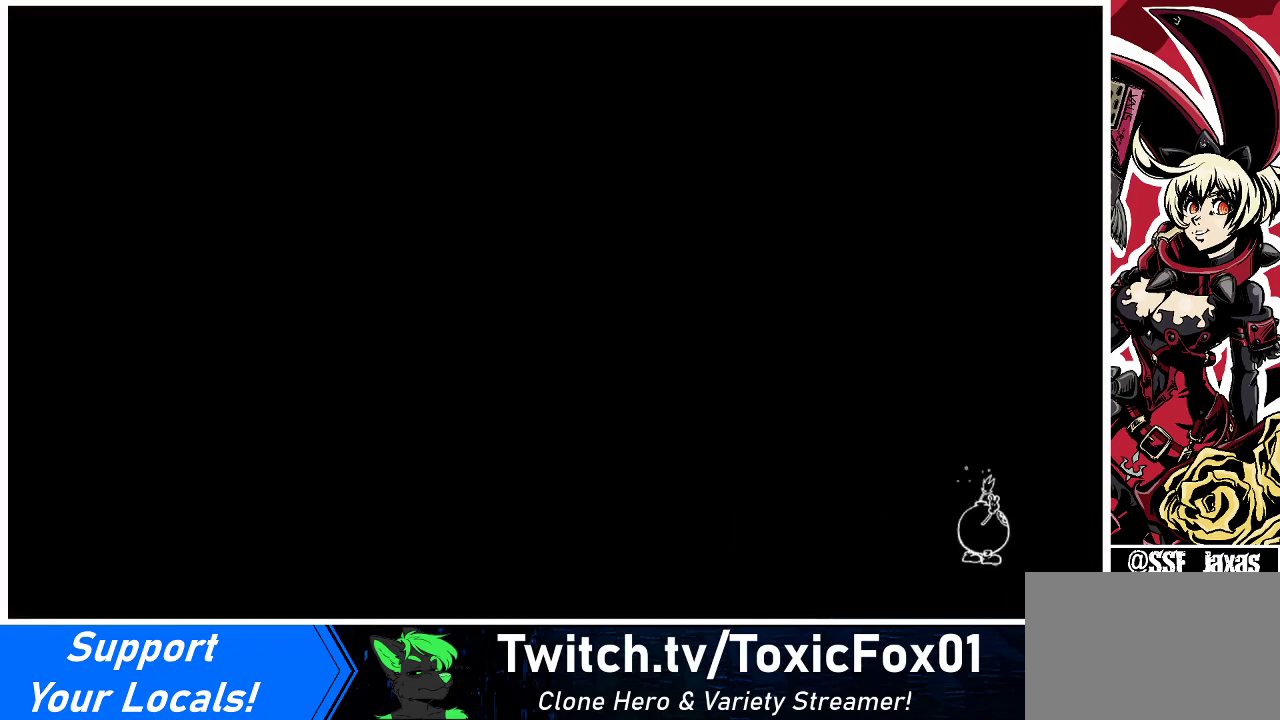
{"buttons": [], "events": [[33, "DPAD_RIGHT", "up"]]}
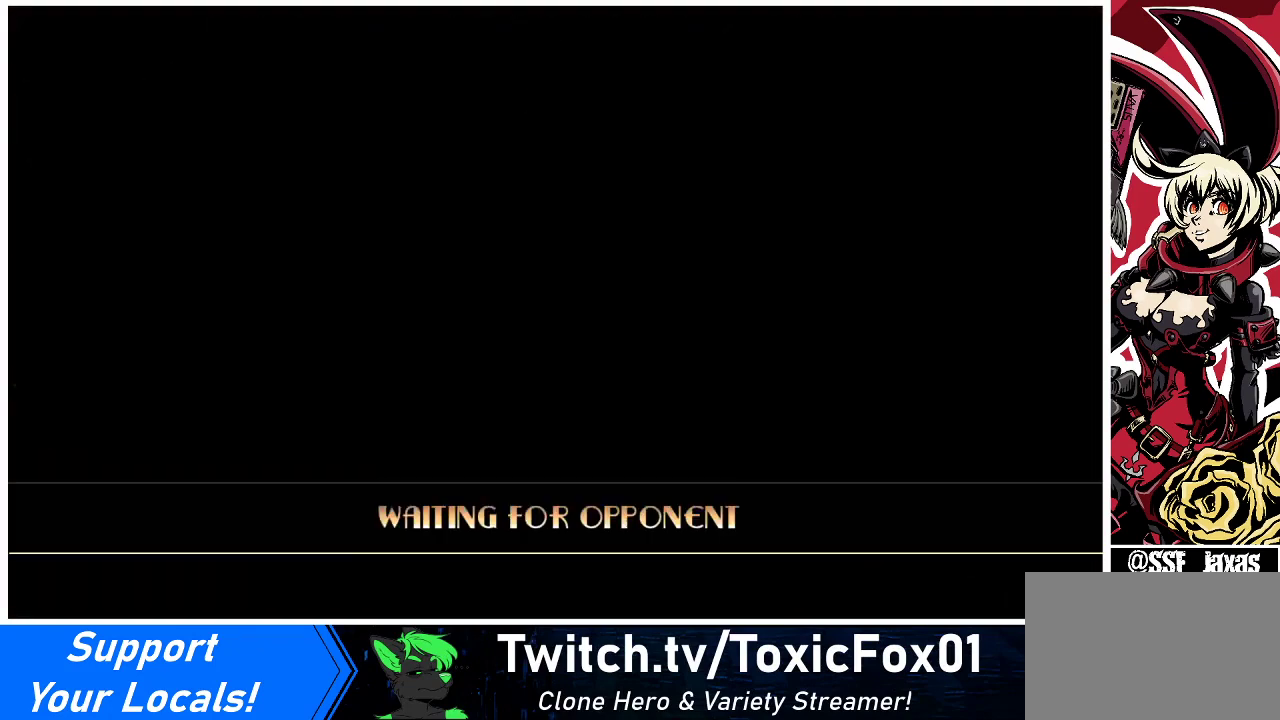
{"buttons": [], "events": []}
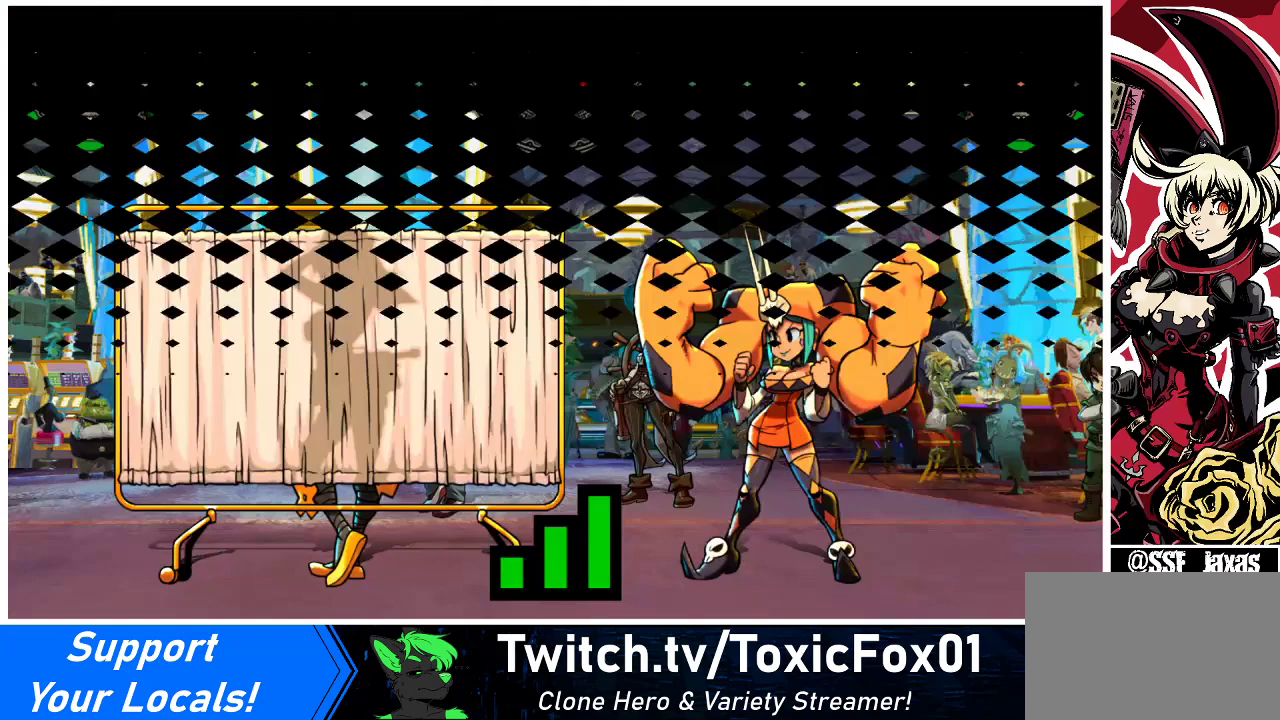
{"buttons": [], "events": []}
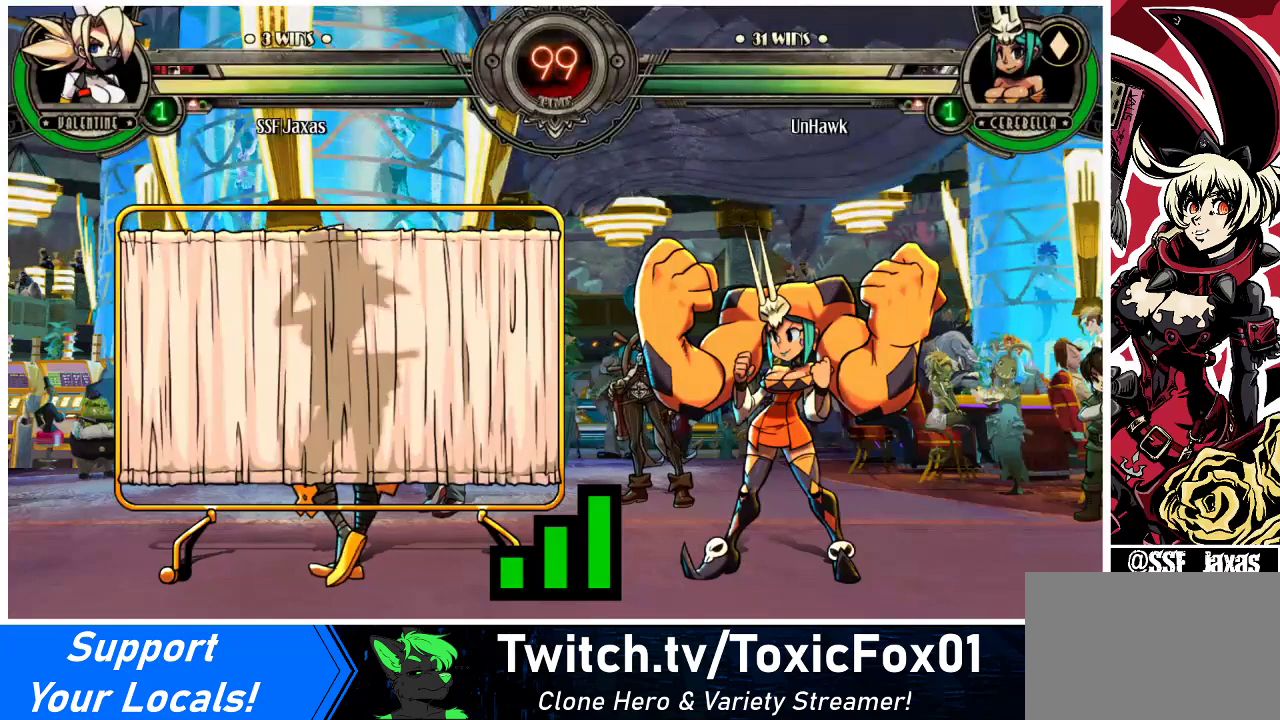
{"buttons": [], "events": []}
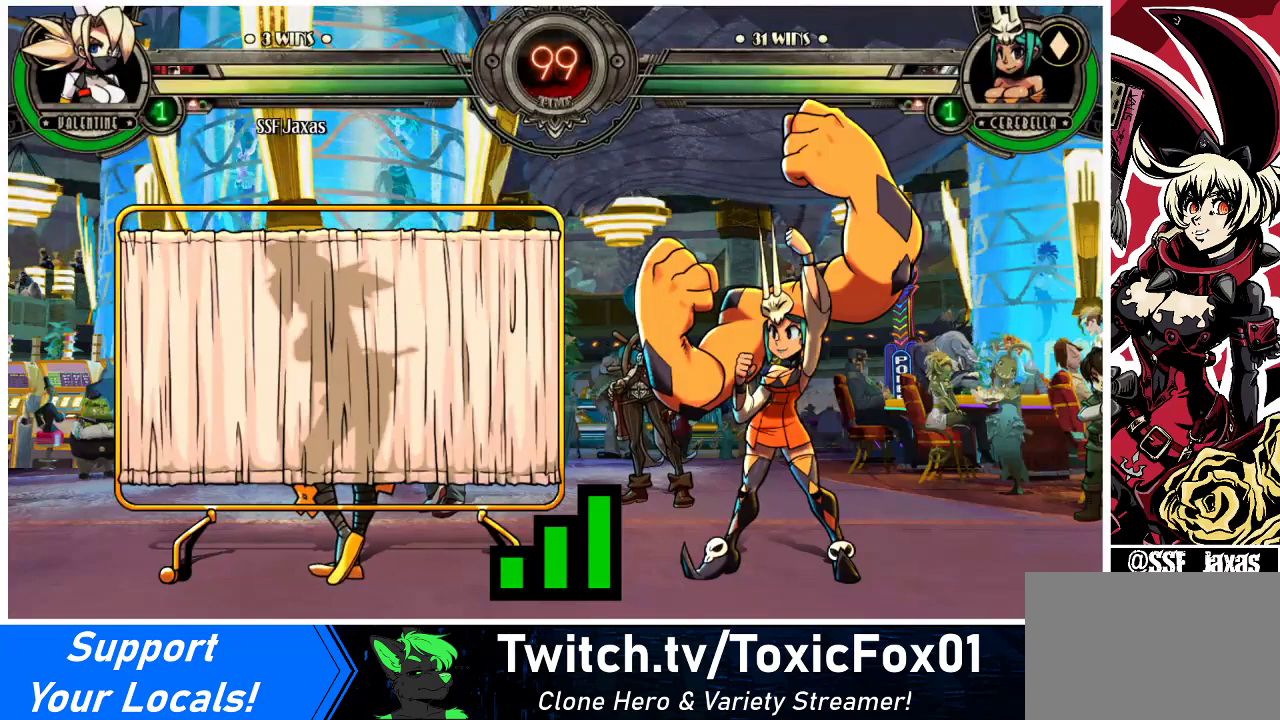
{"buttons": [], "events": []}
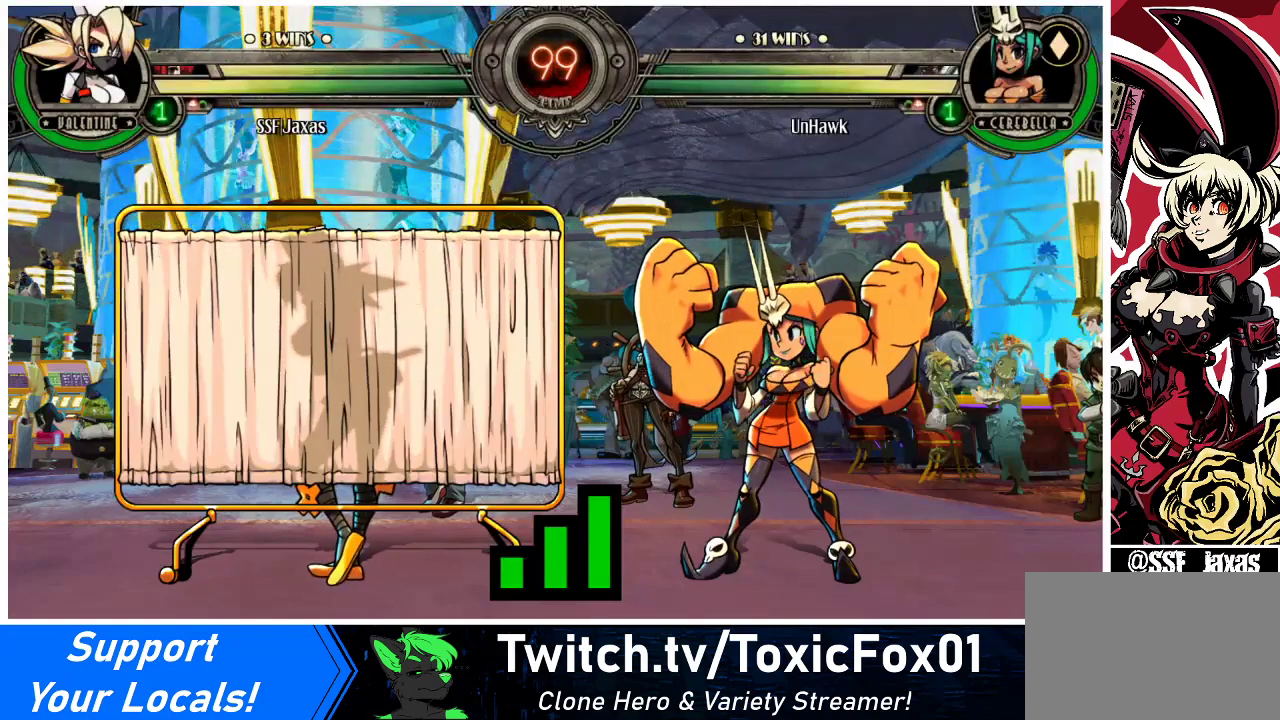
{"buttons": ["DPAD_DOWN", "DPAD_LEFT"], "events": [[433, "DPAD_DOWN", "down"], [433, "DPAD_LEFT", "down"]]}
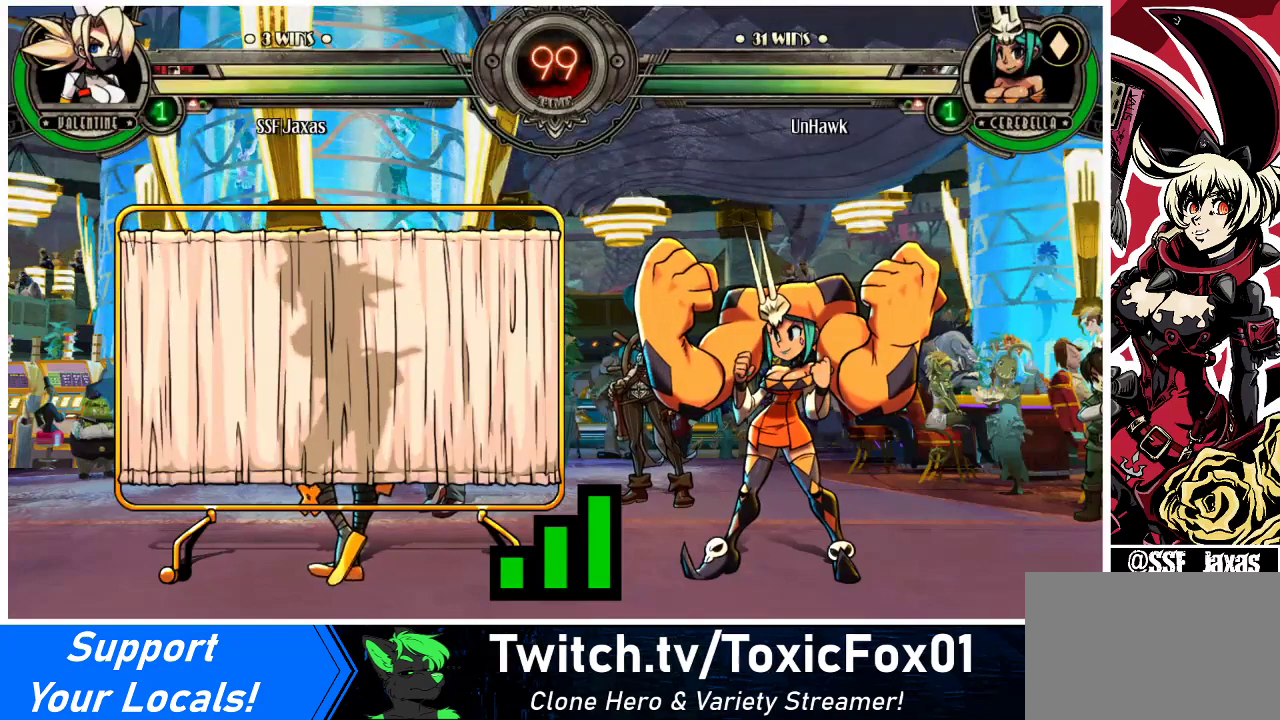
{"buttons": ["DPAD_LEFT"], "events": [[33, "DPAD_LEFT", "up"], [133, "DPAD_DOWN", "up"], [167, "DPAD_LEFT", "down"]]}
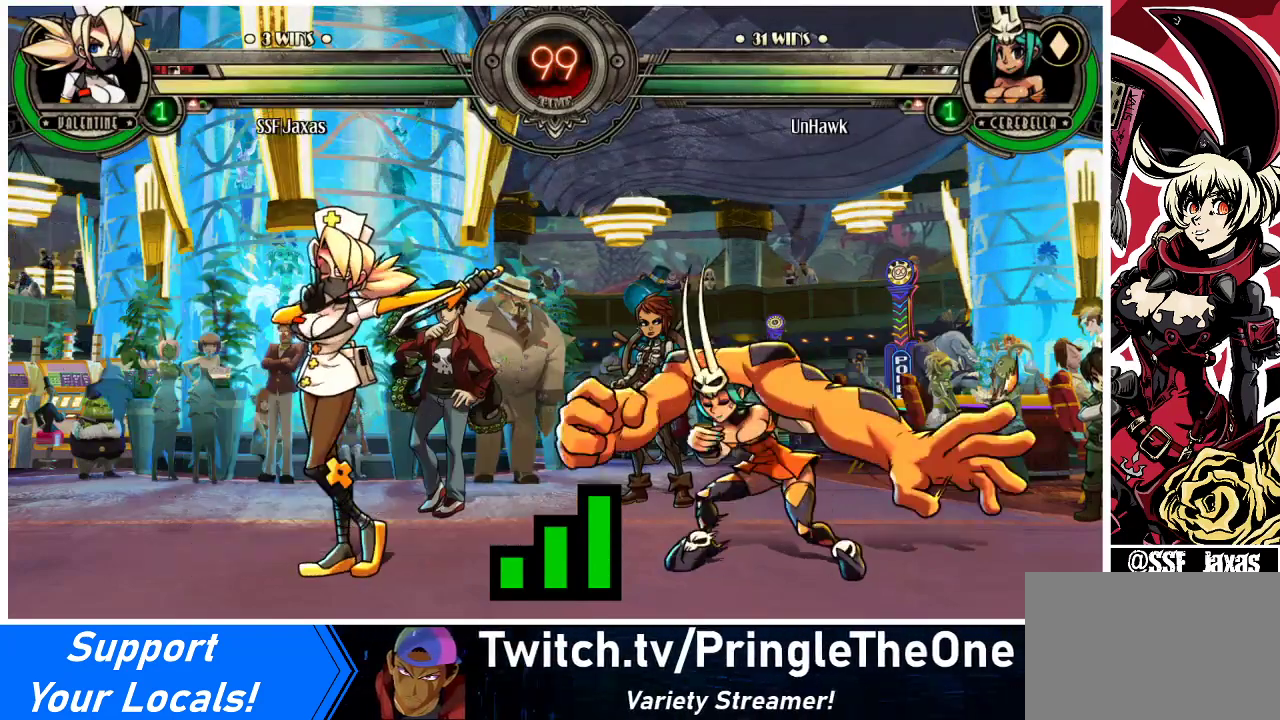
{"buttons": ["DPAD_LEFT"], "events": []}
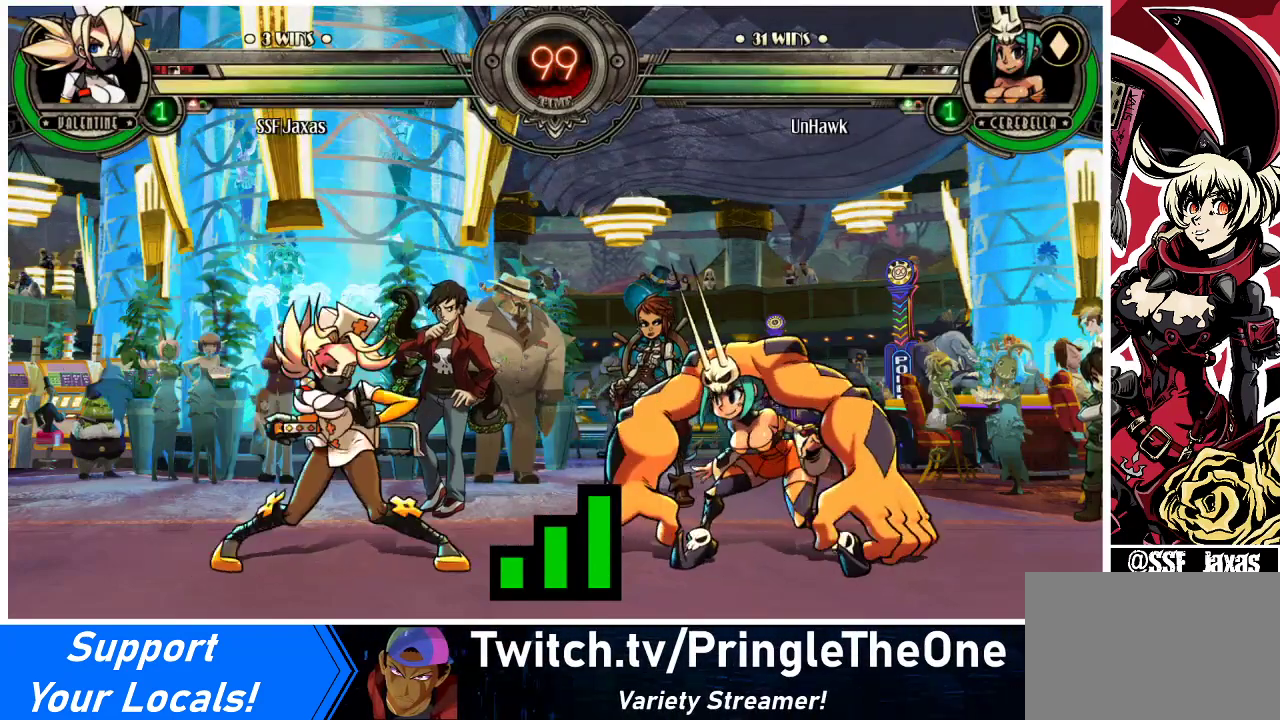
{"buttons": ["DPAD_LEFT"], "events": []}
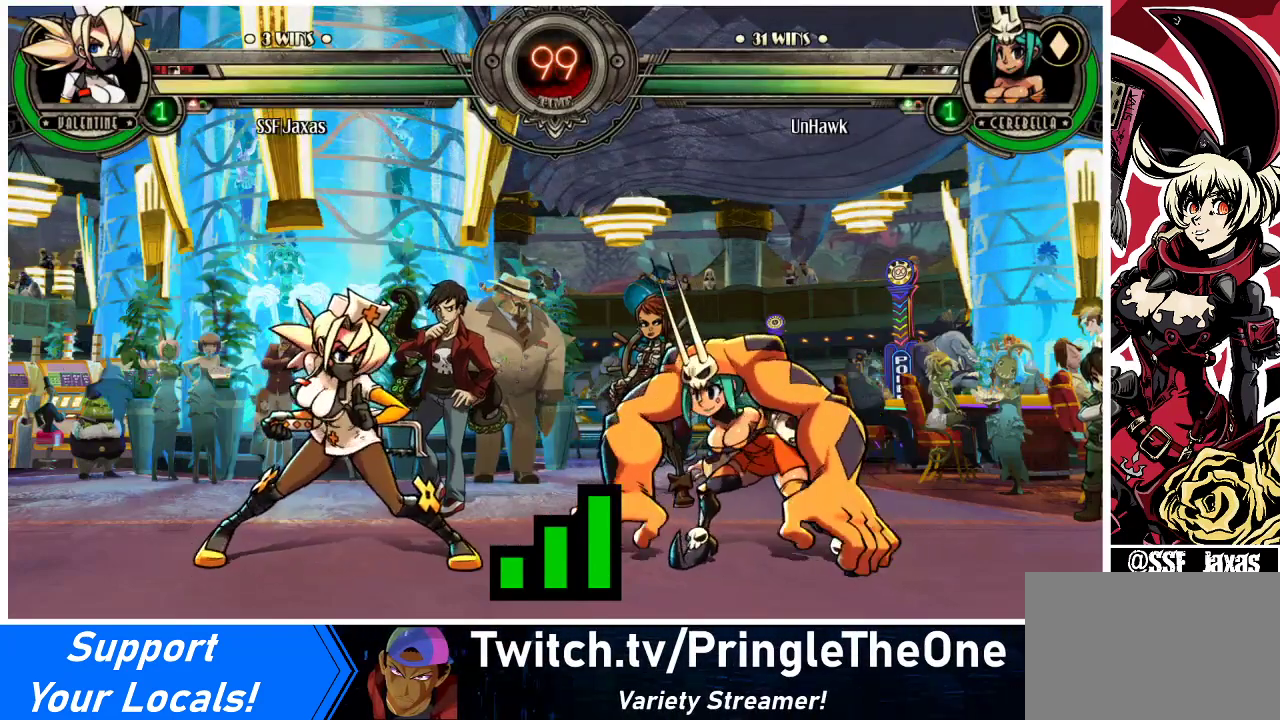
{"buttons": ["DPAD_LEFT"], "events": []}
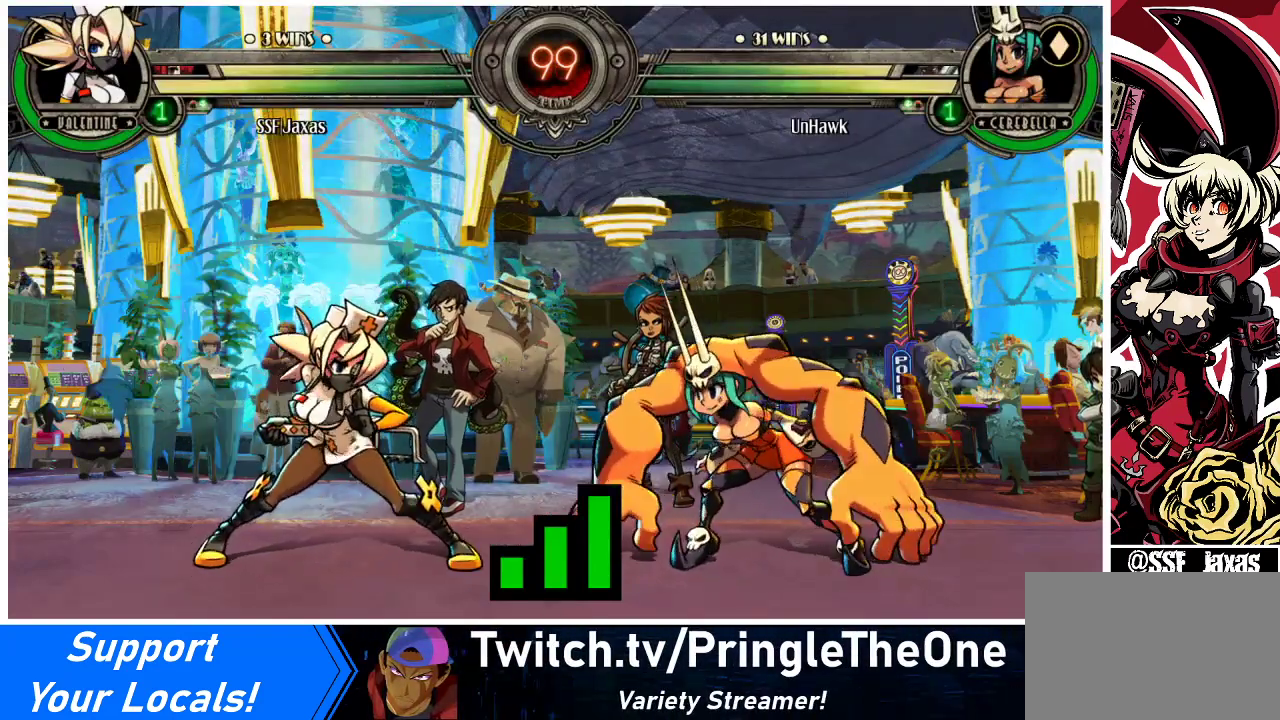
{"buttons": ["DPAD_RIGHT"], "events": [[367, "DPAD_LEFT", "up"], [400, "DPAD_RIGHT", "down"]]}
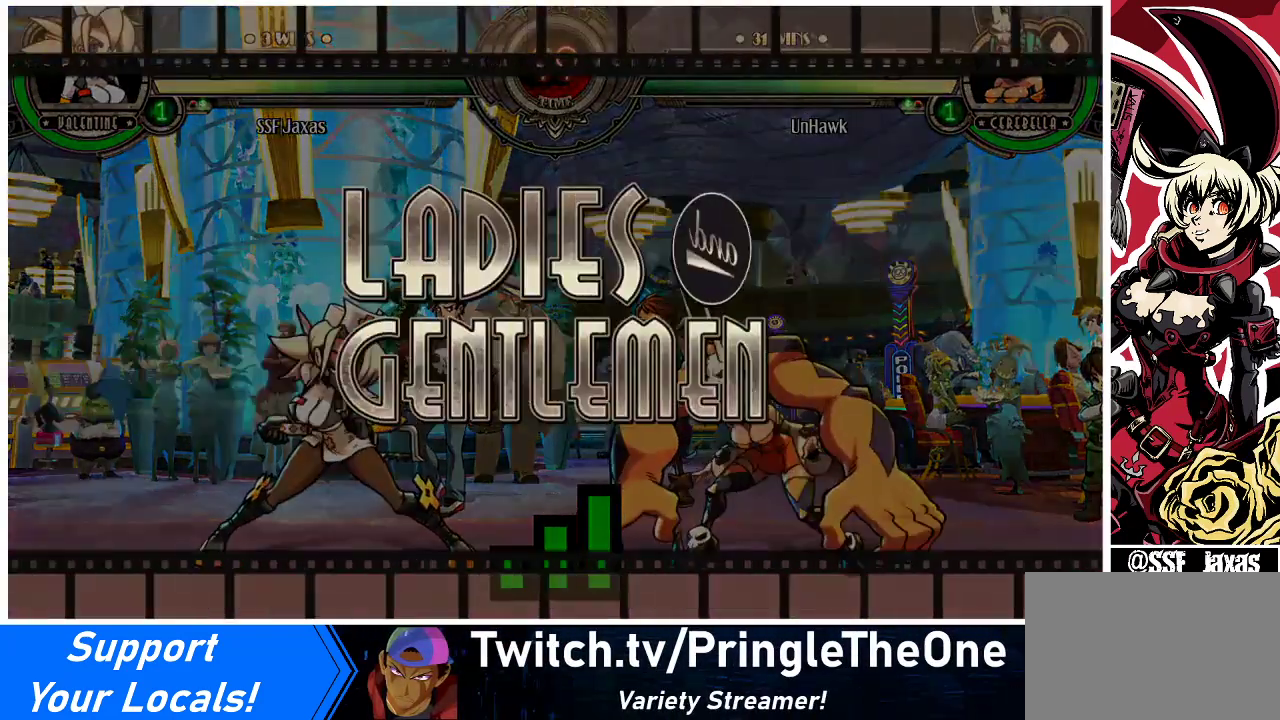
{"buttons": [], "events": [[367, "DPAD_RIGHT", "up"]]}
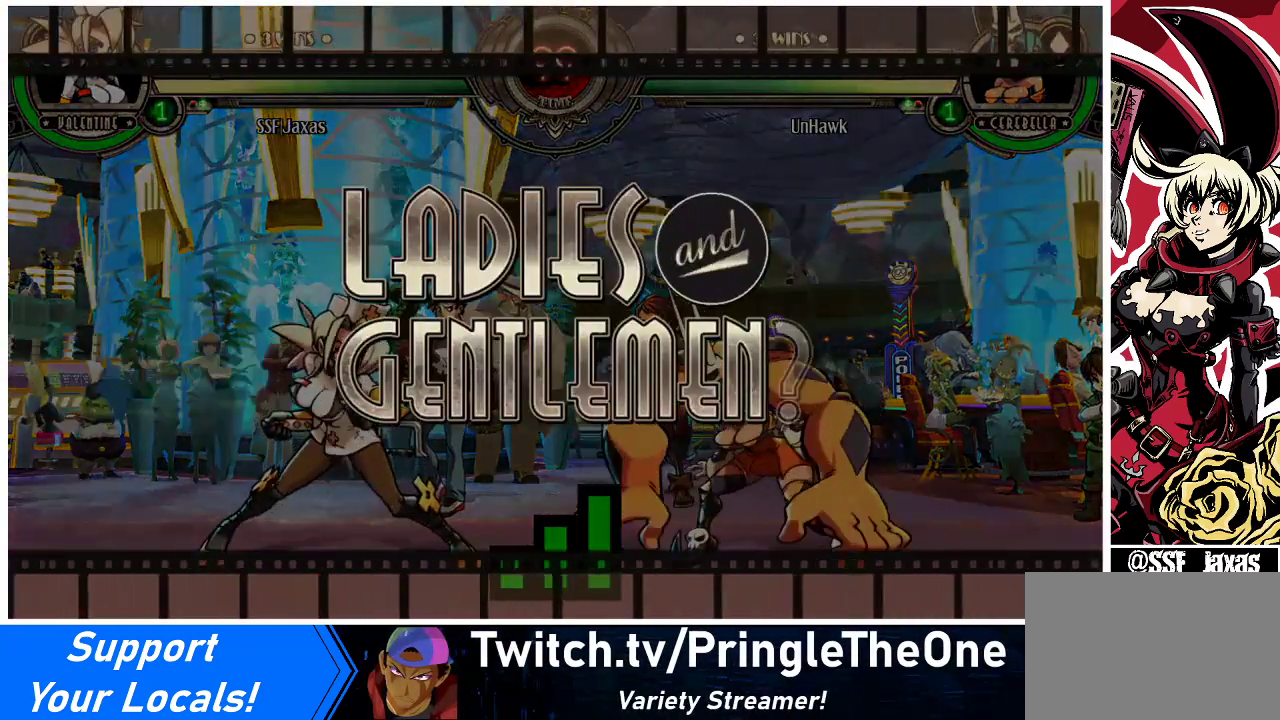
{"buttons": [], "events": []}
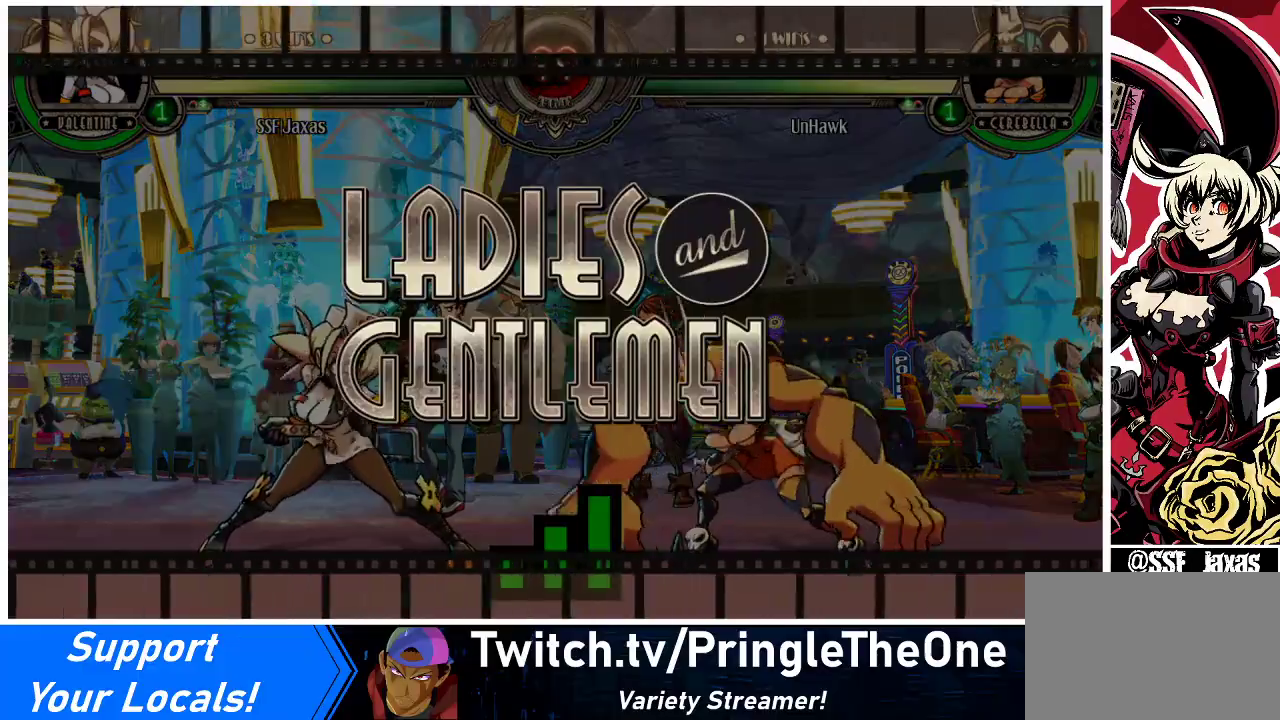
{"buttons": [], "events": []}
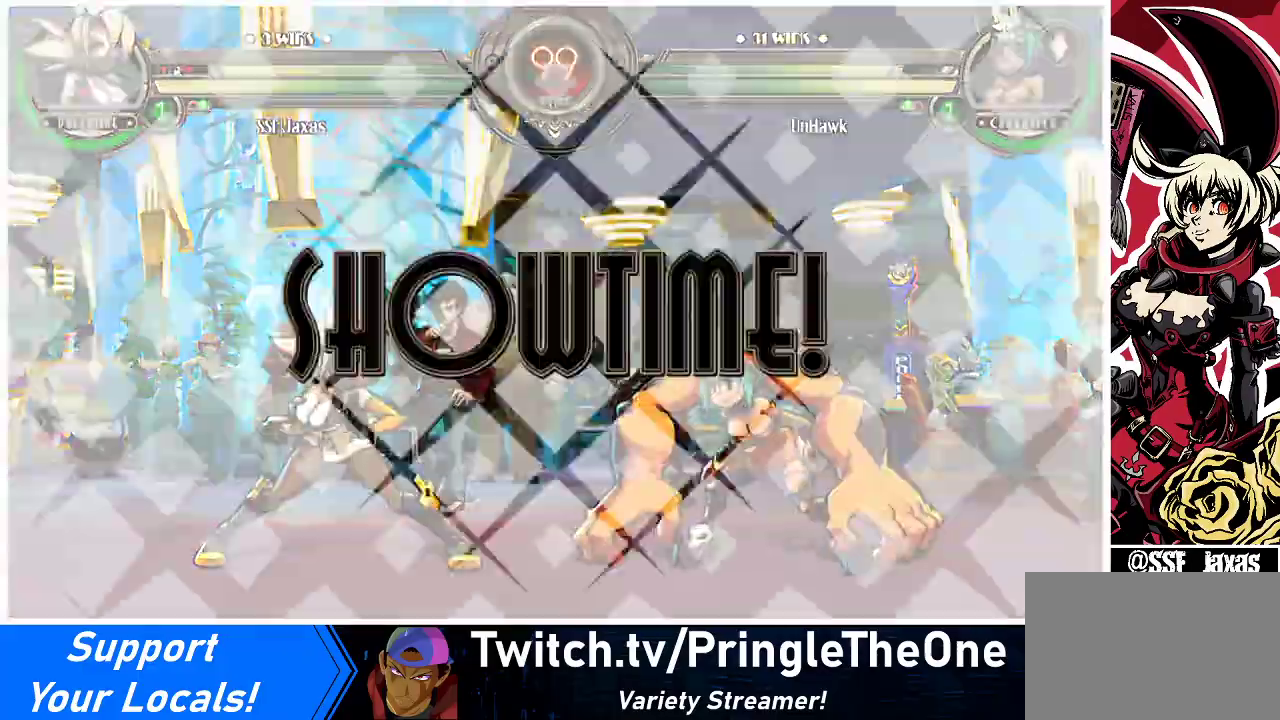
{"buttons": [], "events": [[400, "TRIANGLE", "down"], [500, "TRIANGLE", "up"]]}
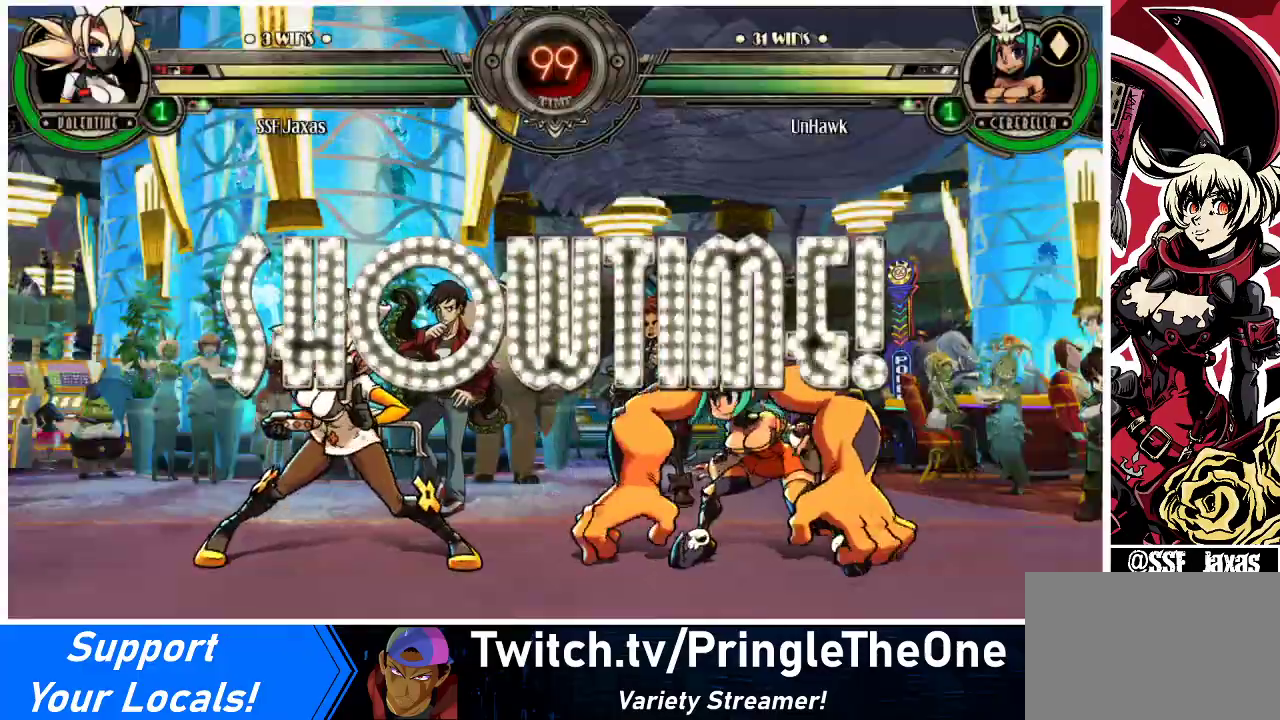
{"buttons": ["TRIANGLE"], "events": [[67, "TRIANGLE", "down"], [167, "TRIANGLE", "up"], [233, "TRIANGLE", "down"], [300, "TRIANGLE", "up"], [367, "TRIANGLE", "down"], [433, "TRIANGLE", "up"], [500, "TRIANGLE", "down"]]}
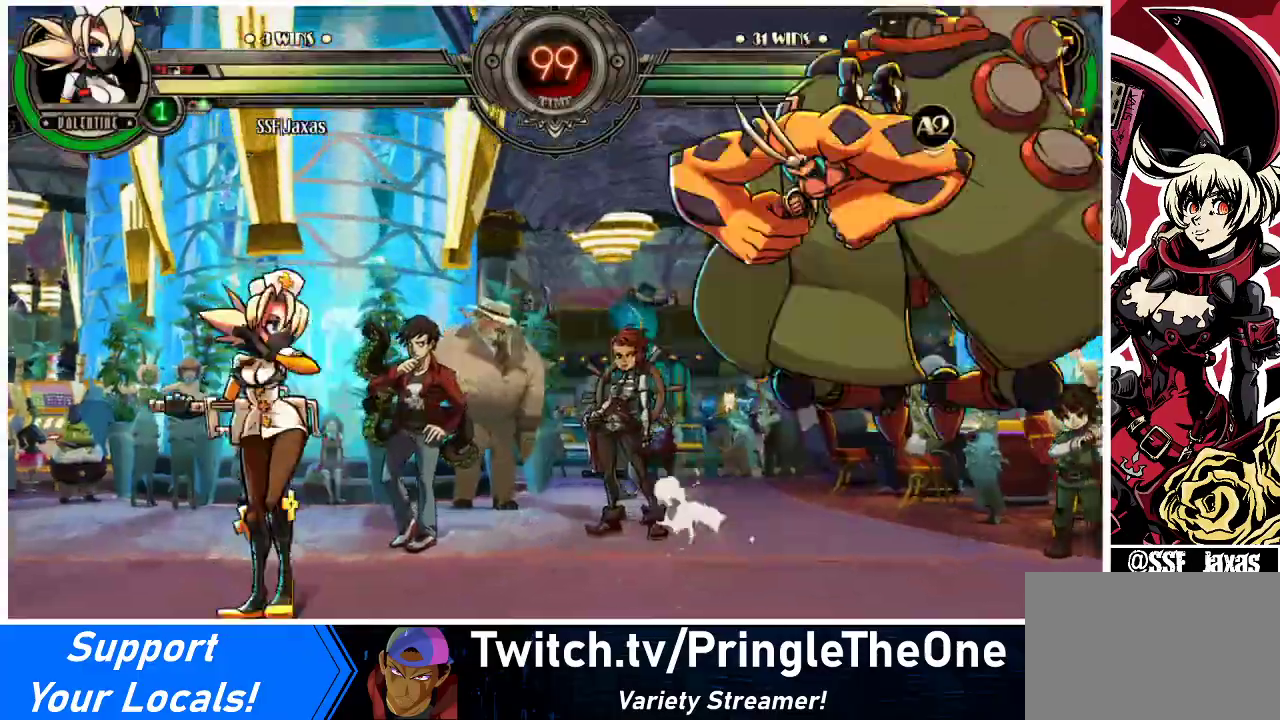
{"buttons": ["DPAD_LEFT"], "events": [[133, "TRIANGLE", "up"], [300, "TRIANGLE", "down"], [400, "DPAD_LEFT", "down"], [433, "TRIANGLE", "up"]]}
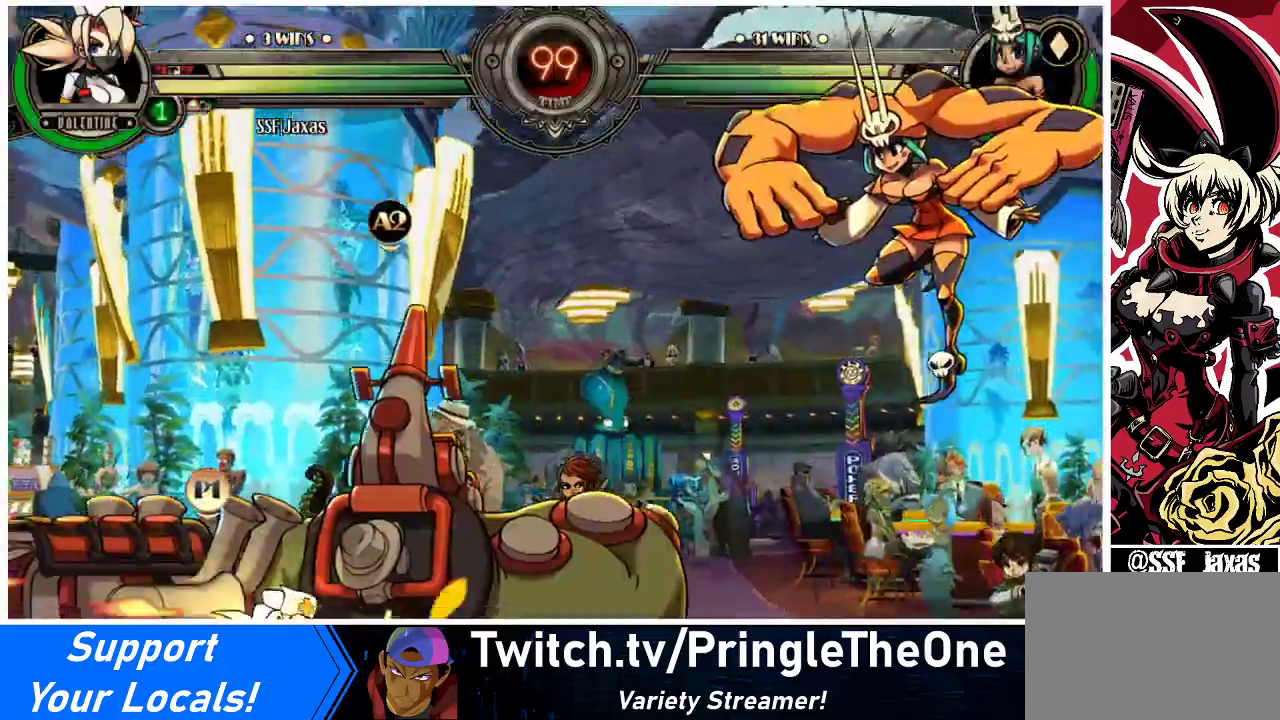
{"buttons": ["DPAD_LEFT"], "events": []}
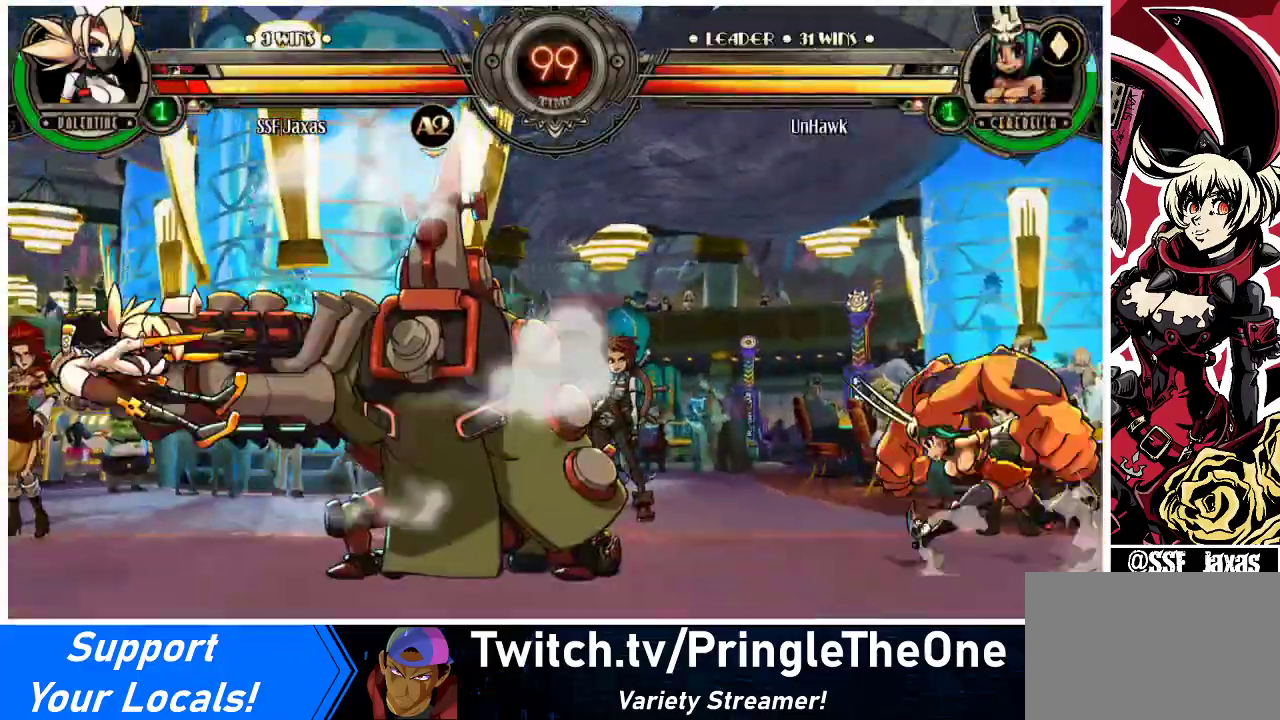
{"buttons": ["DPAD_LEFT"], "events": [[67, "SQUARE", "down"], [200, "SQUARE", "up"], [300, "SQUARE", "down"], [433, "SQUARE", "up"]]}
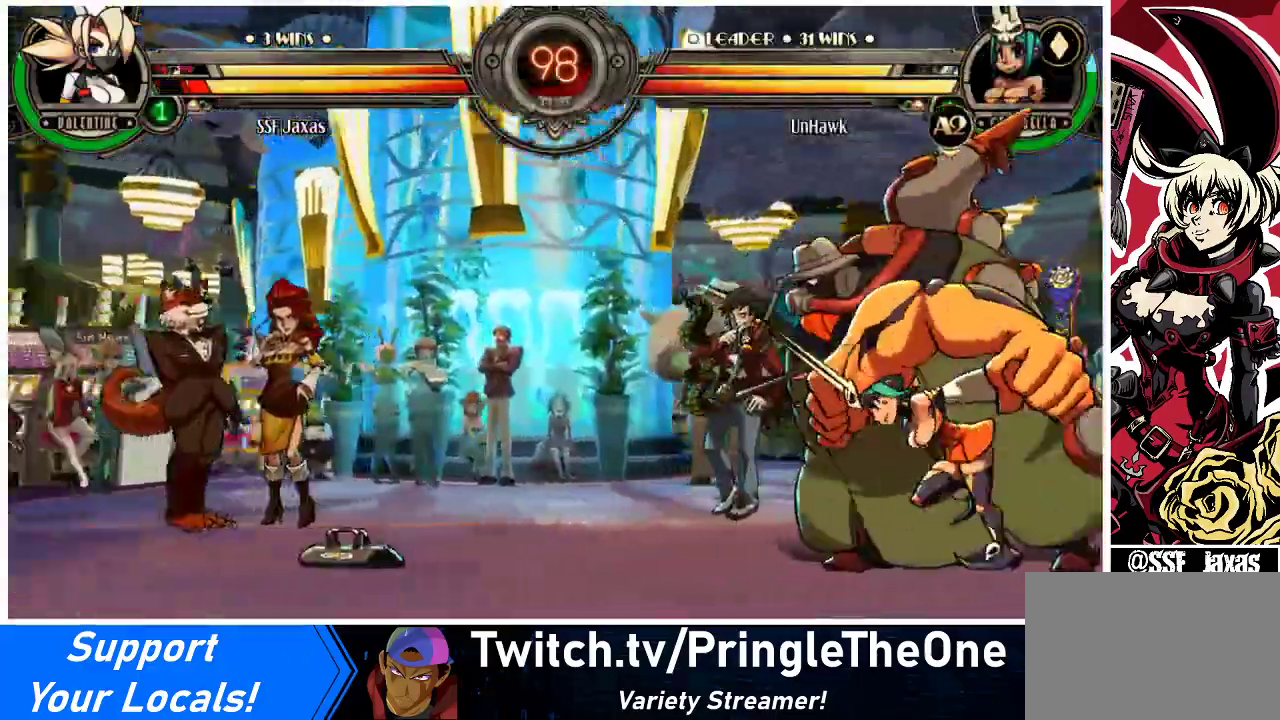
{"buttons": ["DPAD_UP", "DPAD_LEFT"], "events": [[333, "DPAD_UP", "down"]]}
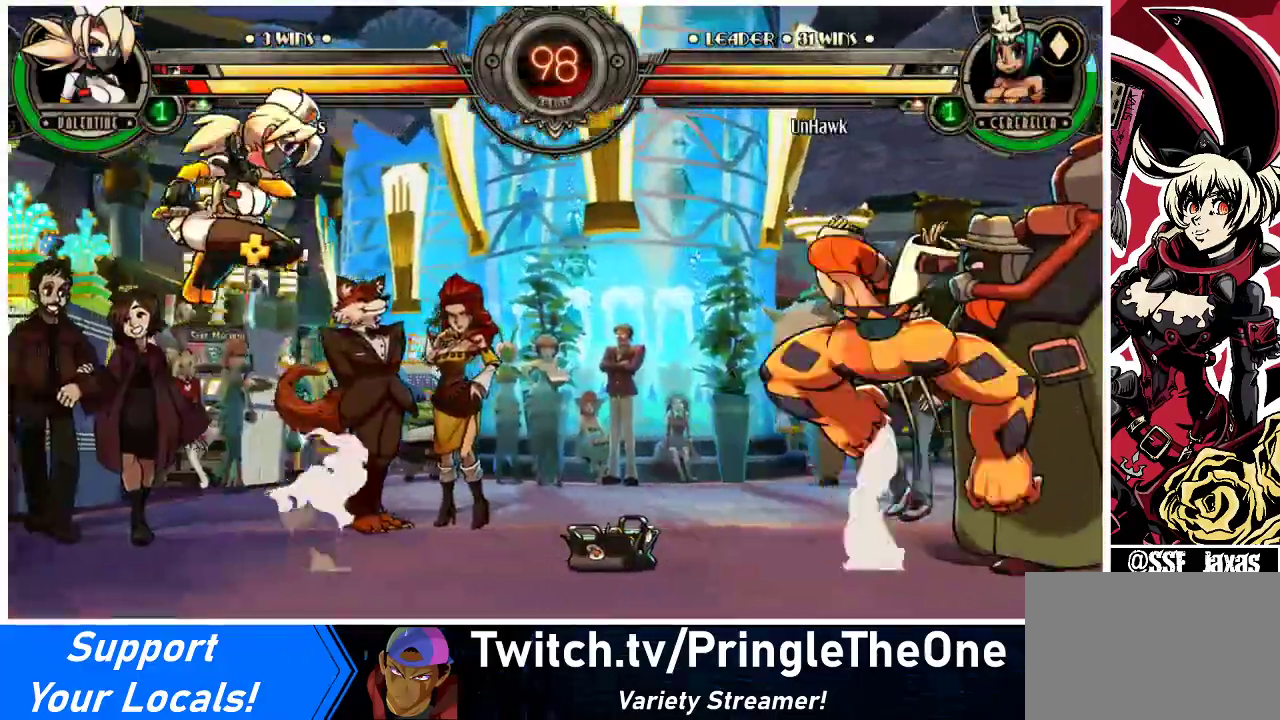
{"buttons": ["R1", "DPAD_RIGHT"], "events": [[33, "DPAD_UP", "up"], [167, "DPAD_LEFT", "up"], [200, "DPAD_RIGHT", "down"], [267, "DPAD_RIGHT", "up"], [333, "DPAD_RIGHT", "down"], [467, "R1", "down"]]}
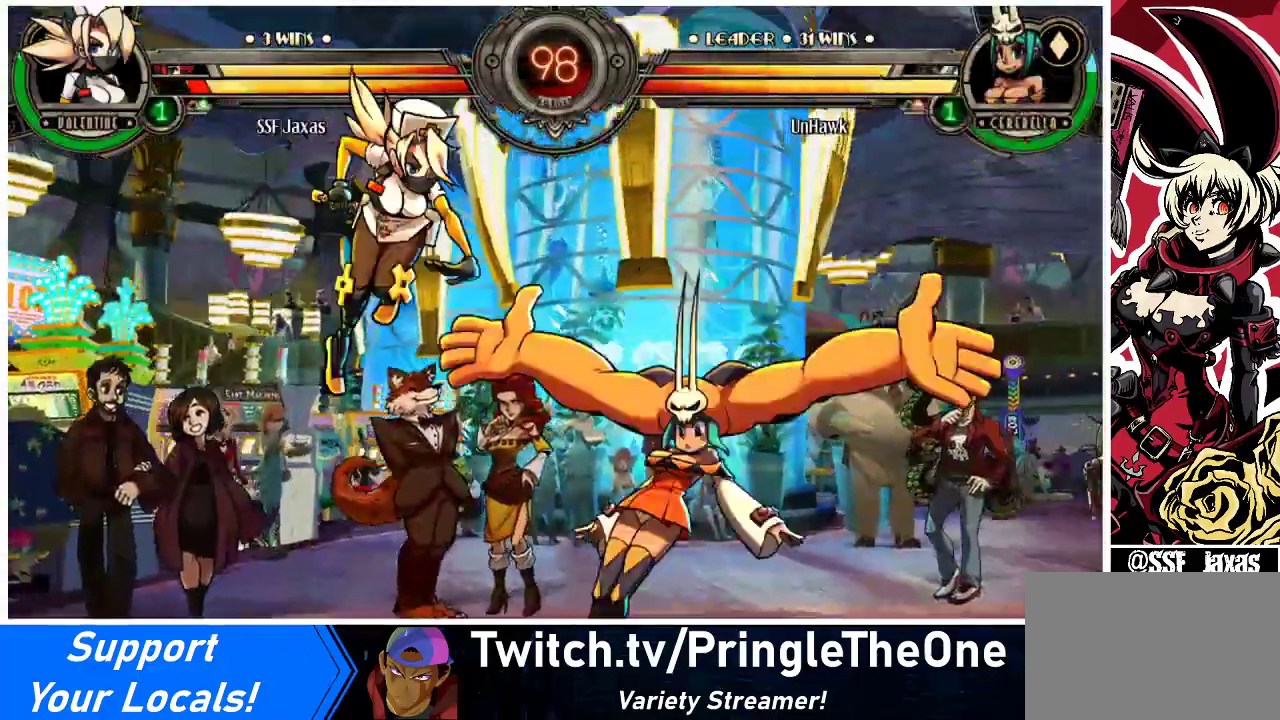
{"buttons": ["DPAD_RIGHT"], "events": [[67, "R1", "up"]]}
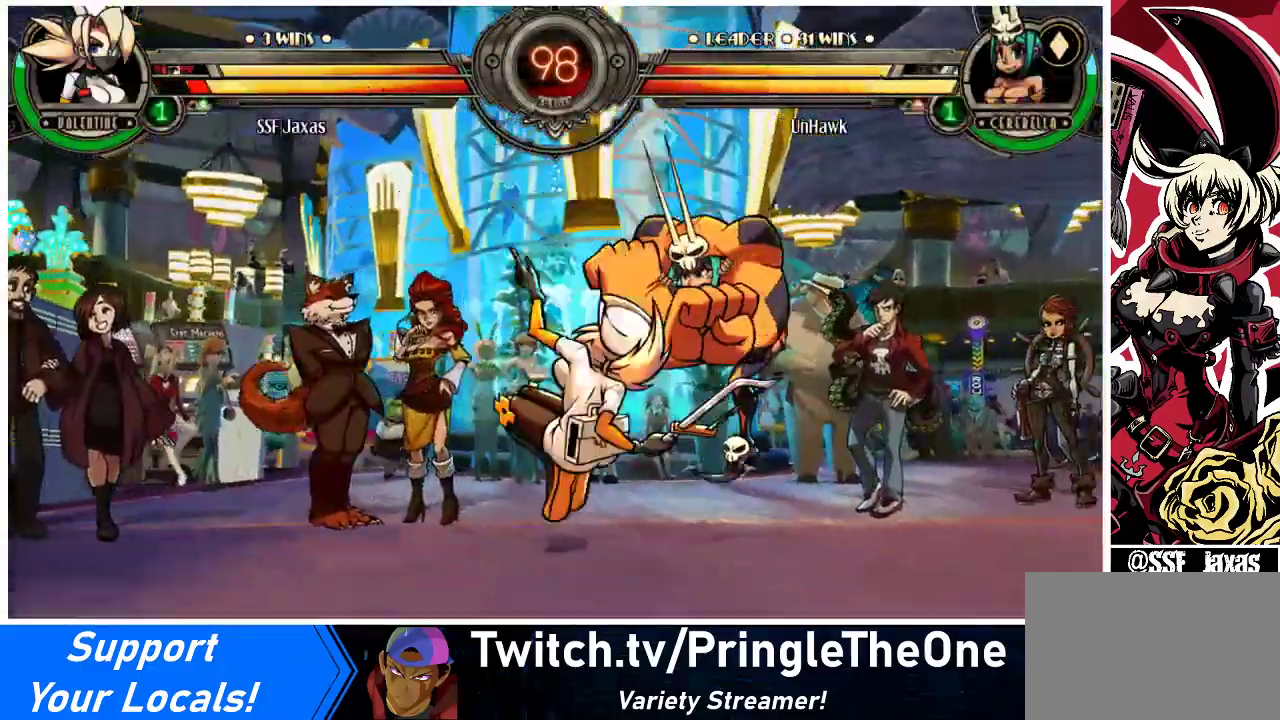
{"buttons": ["SQUARE"], "events": [[167, "SQUARE", "down"], [200, "DPAD_RIGHT", "up"], [300, "SQUARE", "up"], [400, "SQUARE", "down"]]}
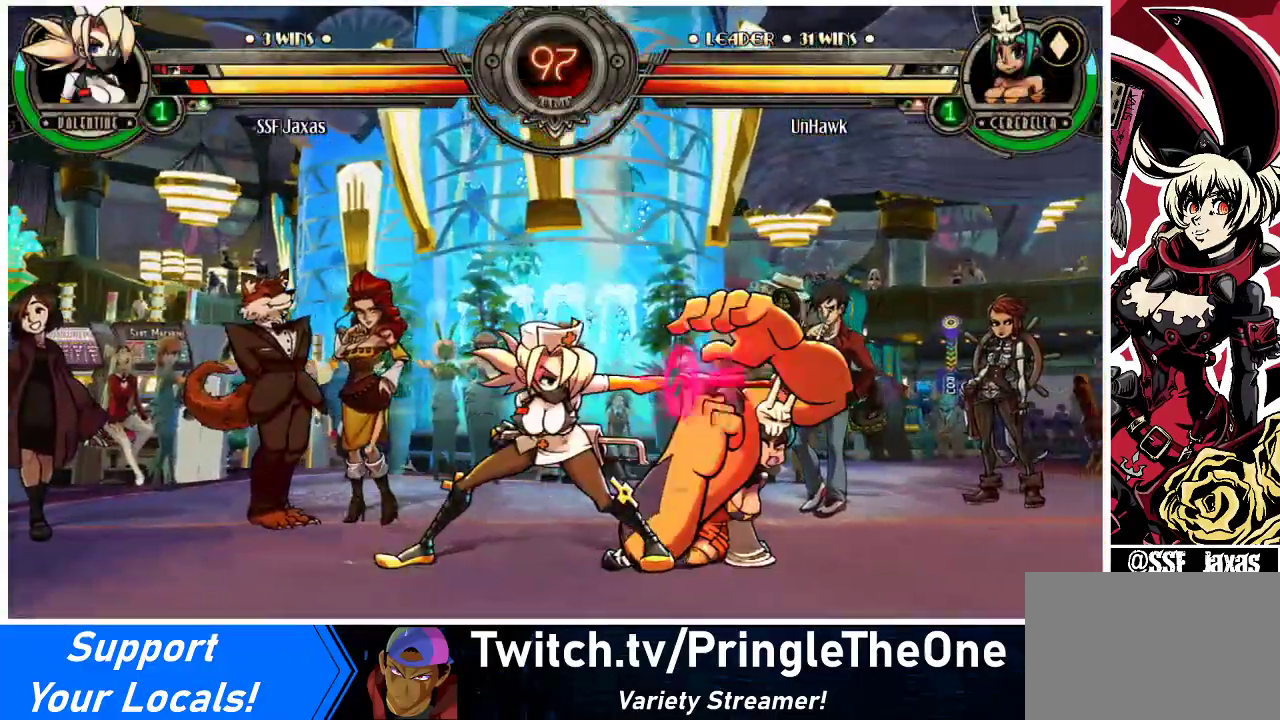
{"buttons": [], "events": [[33, "SQUARE", "up"], [333, "TRIANGLE", "down"], [467, "TRIANGLE", "up"]]}